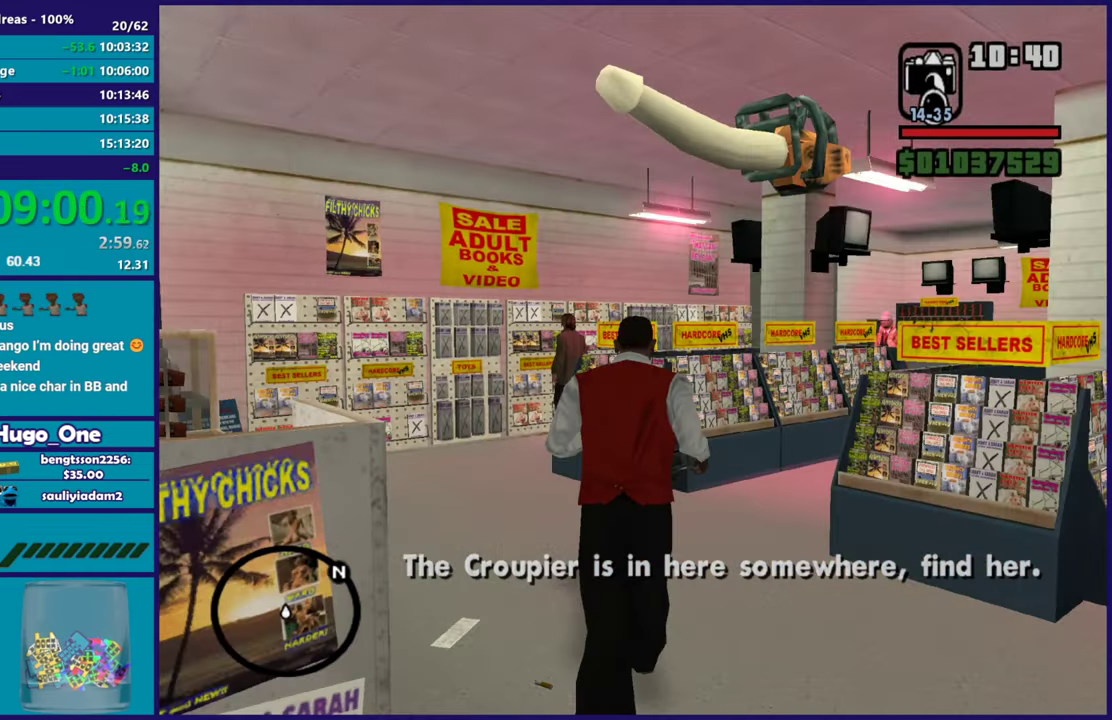
Gameplay with a controller (Xbox layout); each line is a JSON object with the inputs held at the frame after it. "events" lists button and stick changes between this image and that frame as [ms after this image, input, new state], when the widget could be followed in between.
{"buttons": [], "left_stick": "up", "right_stick": "center", "events": [[67, "left_stick", "up-right"], [134, "left_stick", "up"], [134, "right_stick", "center"], [234, "A", "down"], [334, "A", "up"], [384, "A", "down"], [434, "left_stick", "up-right"], [501, "A", "up"], [501, "left_stick", "up"]]}
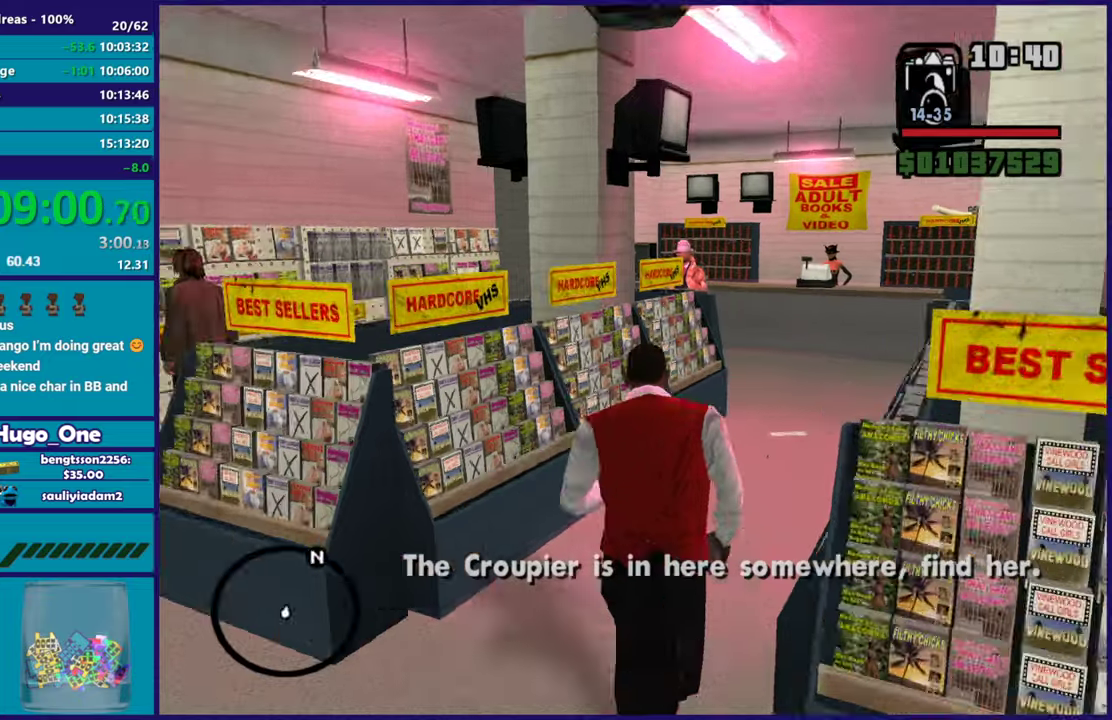
{"buttons": [], "left_stick": "up", "right_stick": "down-left", "events": [[83, "A", "down"], [150, "left_stick", "up-right"], [167, "A", "up"], [267, "right_stick", "down-left"], [367, "left_stick", "up"]]}
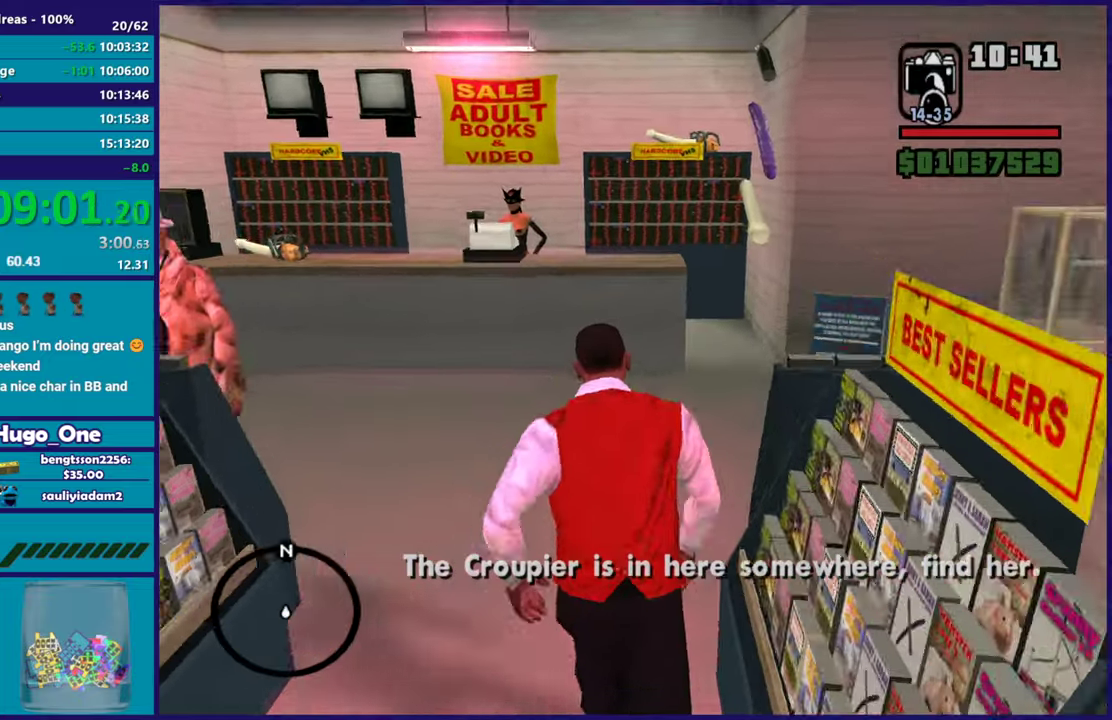
{"buttons": [], "left_stick": "up-left", "right_stick": "center", "events": [[200, "left_stick", "up-left"], [417, "right_stick", "center"]]}
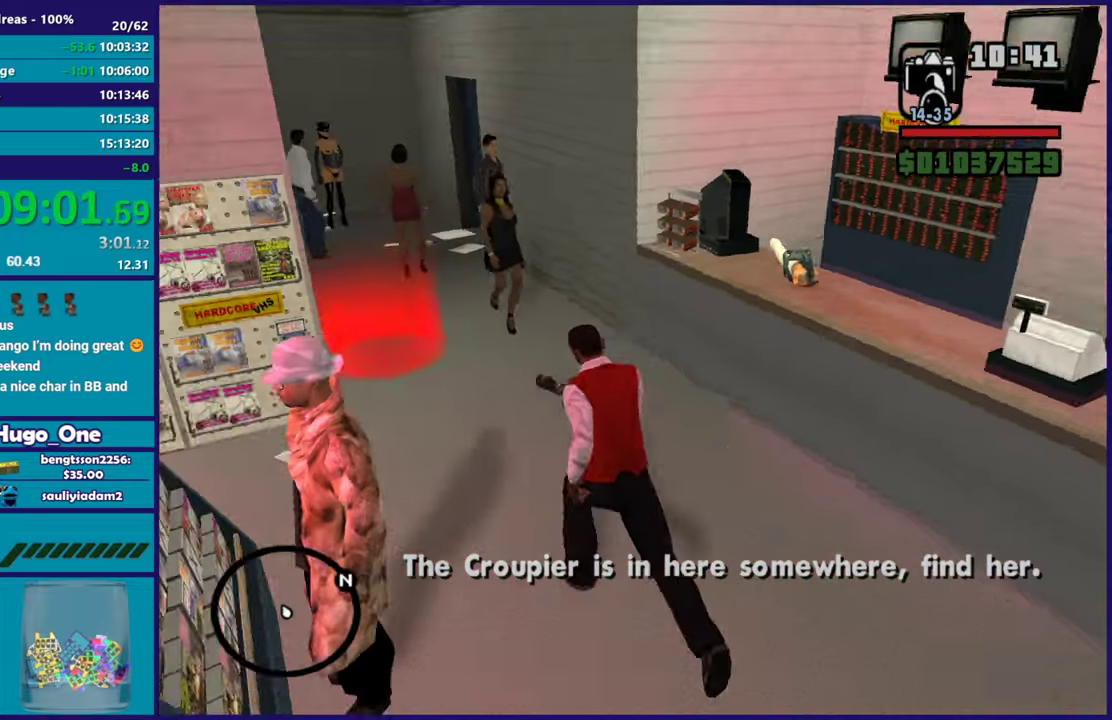
{"buttons": [], "left_stick": "center", "right_stick": "center", "events": [[16, "A", "down"], [133, "A", "up"], [167, "left_stick", "up"], [283, "right_stick", "down"], [434, "right_stick", "center"], [484, "left_stick", "center"]]}
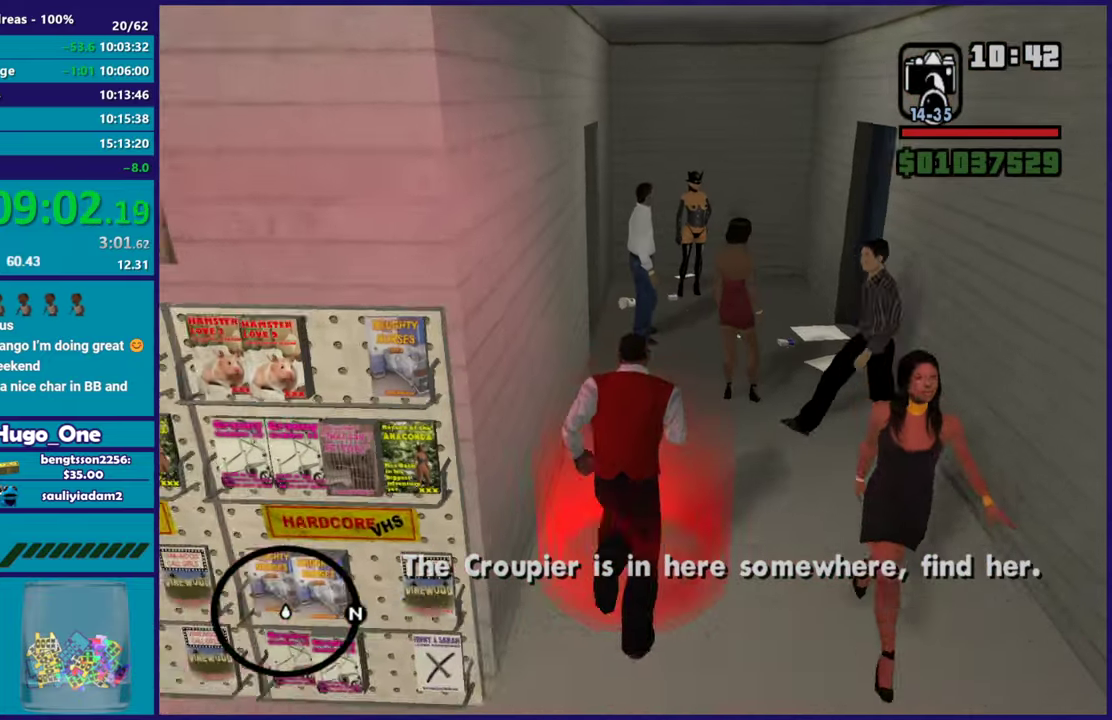
{"buttons": ["A"], "left_stick": "center", "right_stick": "center", "events": [[84, "A", "down"], [184, "A", "up"], [250, "A", "down"], [384, "A", "up"], [451, "A", "down"]]}
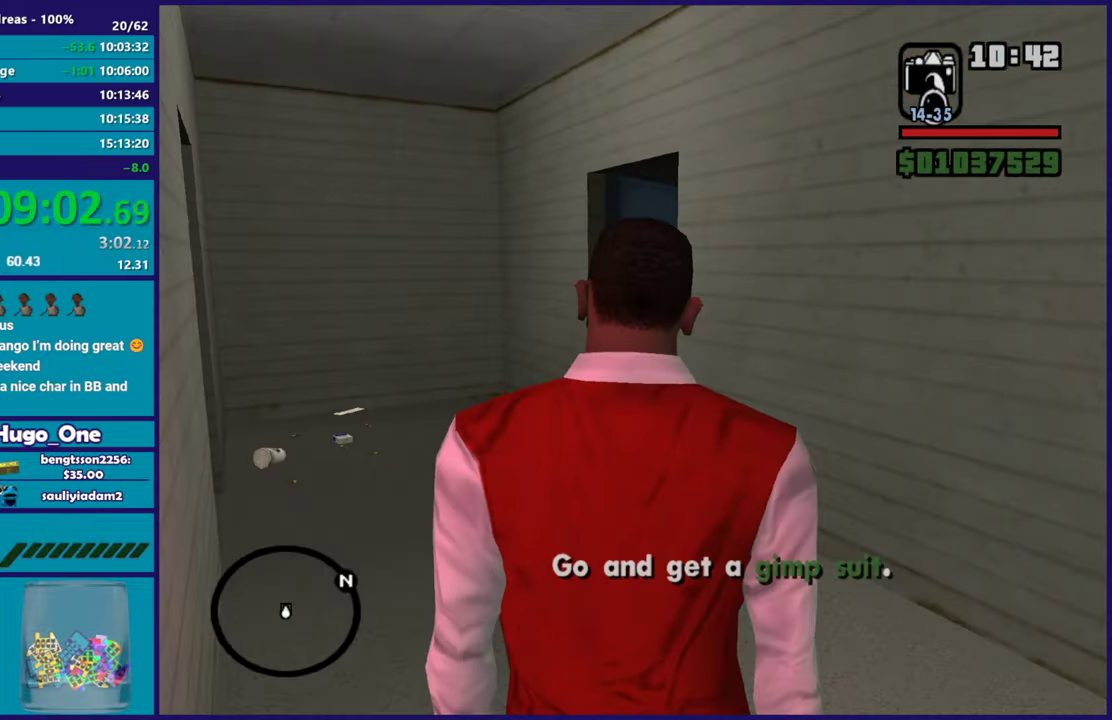
{"buttons": [], "left_stick": "up-left", "right_stick": "center", "events": [[66, "A", "up"], [167, "A", "down"], [250, "A", "up"], [350, "A", "down"], [450, "A", "up"], [500, "left_stick", "up-left"]]}
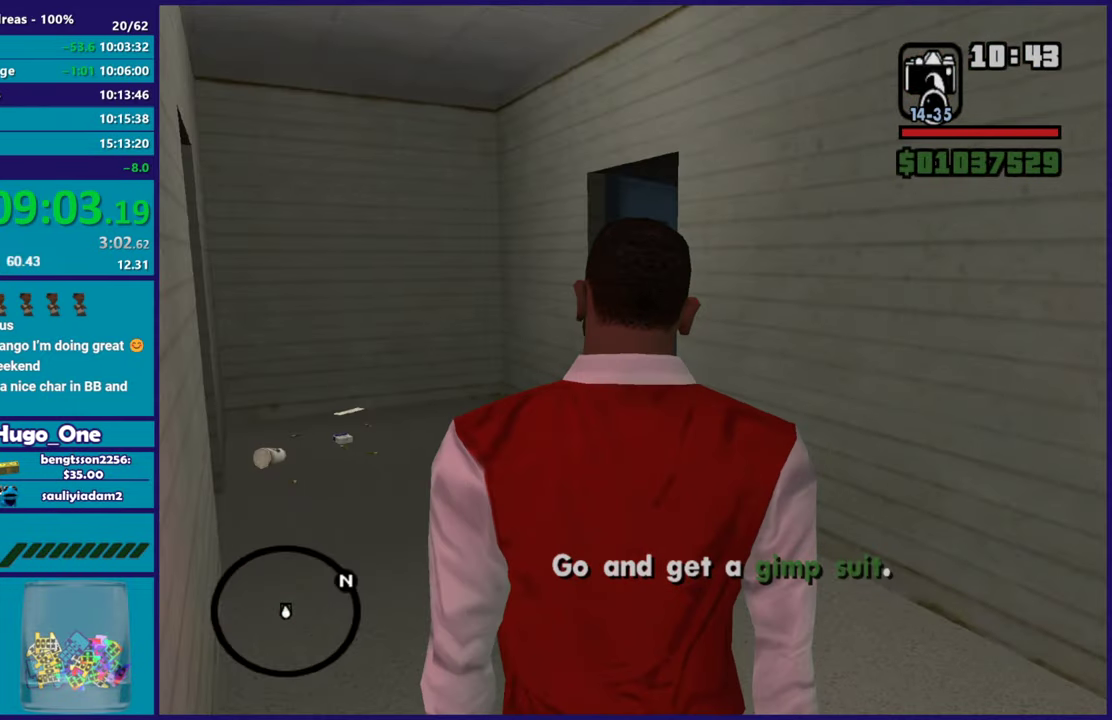
{"buttons": ["A"], "left_stick": "up-right", "right_stick": "center", "events": [[34, "A", "down"], [134, "A", "up"], [234, "A", "down"], [334, "A", "up"], [351, "left_stick", "up"], [417, "A", "down"], [467, "left_stick", "up-right"]]}
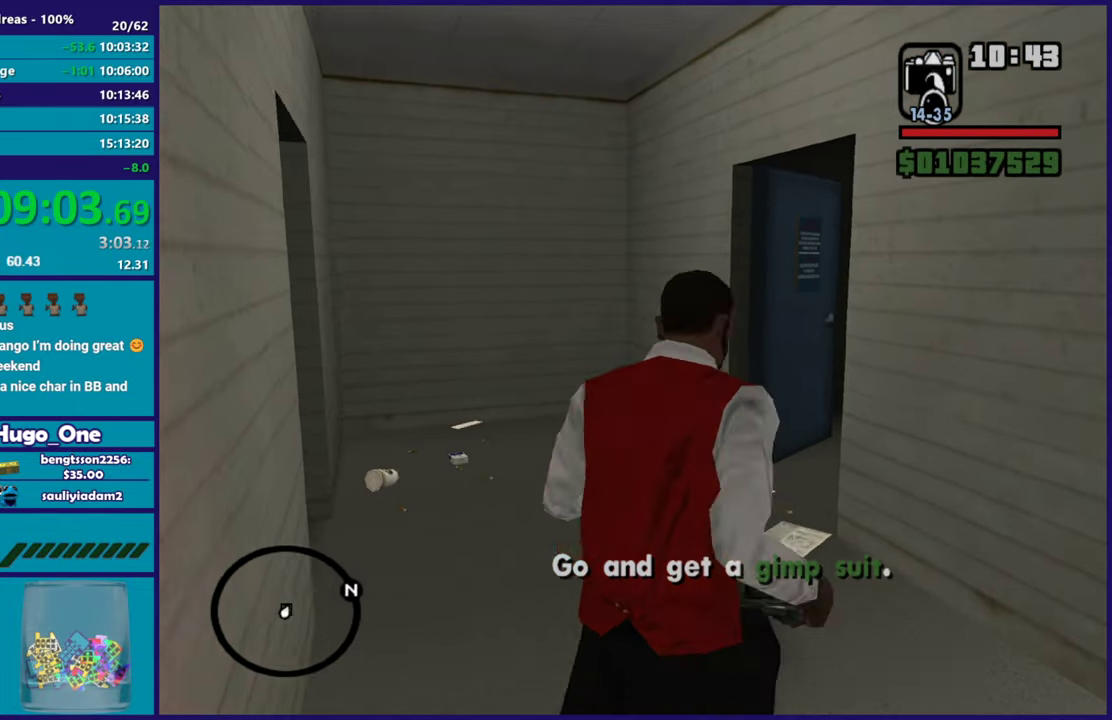
{"buttons": [], "left_stick": "up-right", "right_stick": "right", "events": [[16, "A", "up"], [100, "A", "down"], [100, "left_stick", "up"], [200, "A", "up"], [333, "right_stick", "down-right"], [383, "left_stick", "up-right"], [383, "right_stick", "right"]]}
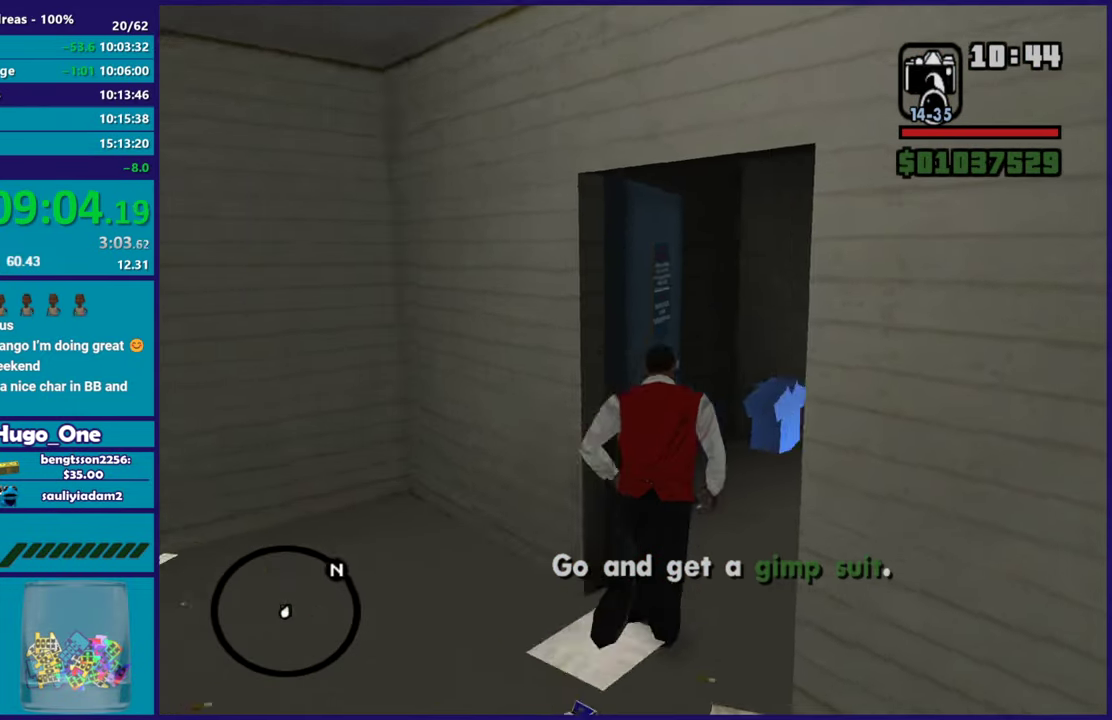
{"buttons": ["A"], "left_stick": "up-right", "right_stick": "center", "events": [[67, "left_stick", "up"], [134, "right_stick", "center"], [217, "A", "down"], [351, "A", "up"], [401, "A", "down"], [451, "left_stick", "up-right"]]}
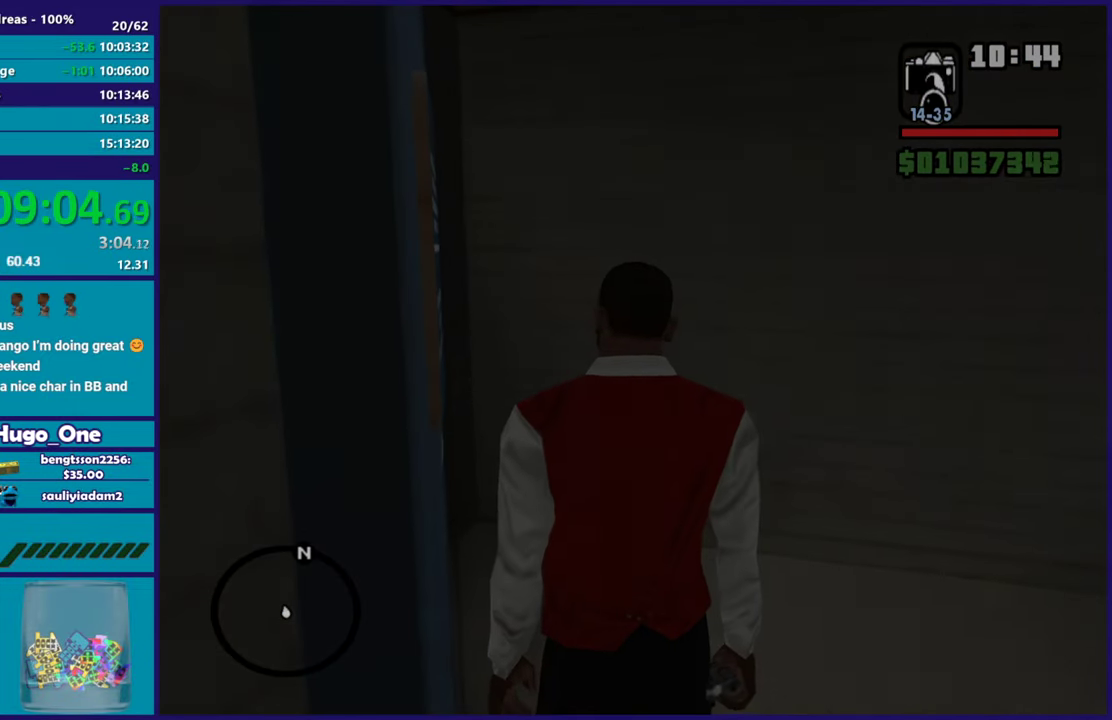
{"buttons": [], "left_stick": "center", "right_stick": "center", "events": [[16, "left_stick", "center"], [33, "A", "up"], [117, "A", "down"], [233, "A", "up"], [317, "A", "down"], [434, "A", "up"]]}
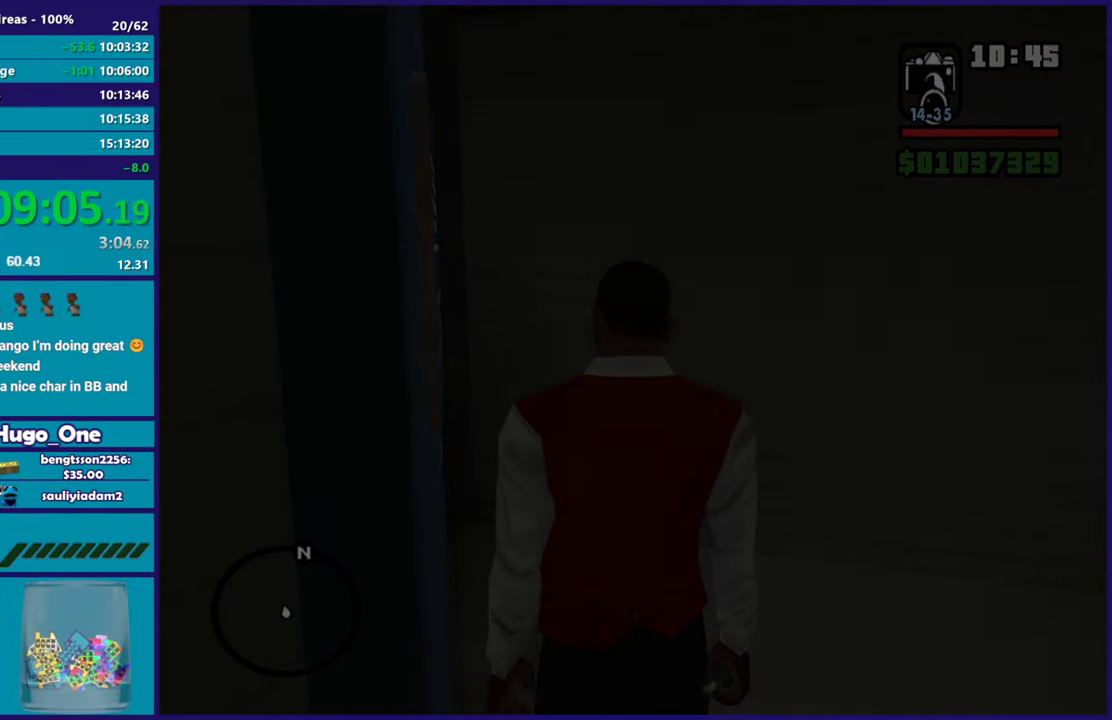
{"buttons": ["A"], "left_stick": "center", "right_stick": "center", "events": [[50, "A", "down"], [150, "A", "up"], [234, "A", "down"], [351, "A", "up"], [451, "A", "down"]]}
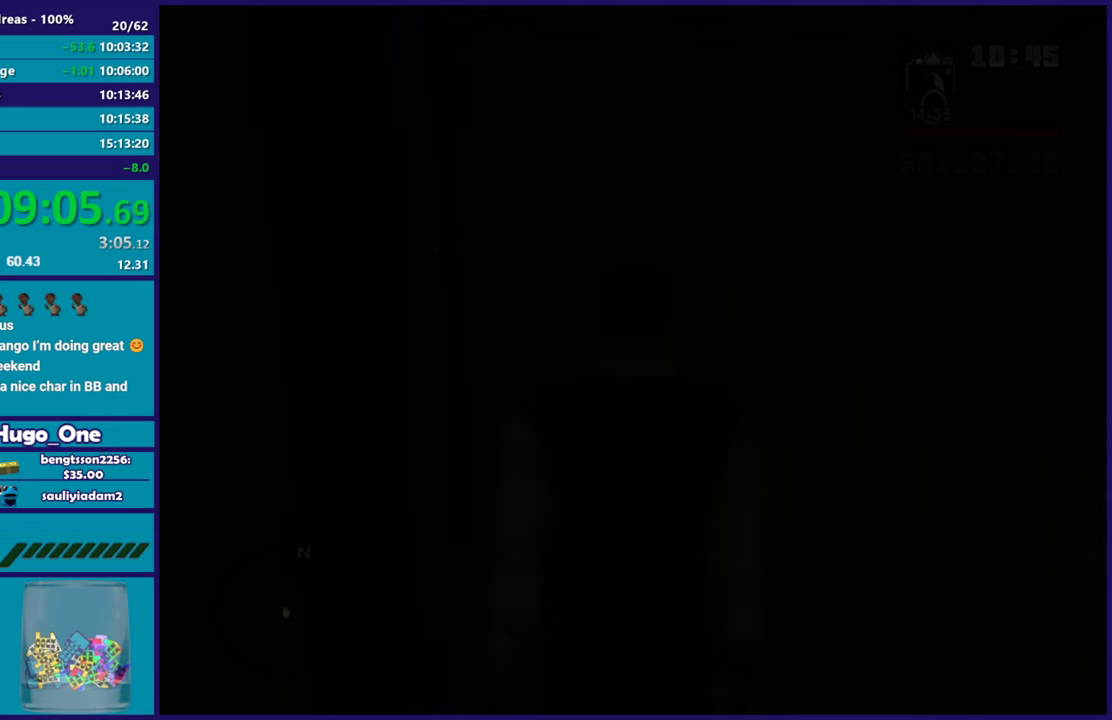
{"buttons": [], "left_stick": "center", "right_stick": "center", "events": [[50, "A", "up"], [150, "A", "down"], [267, "A", "up"], [367, "A", "down"], [450, "A", "up"]]}
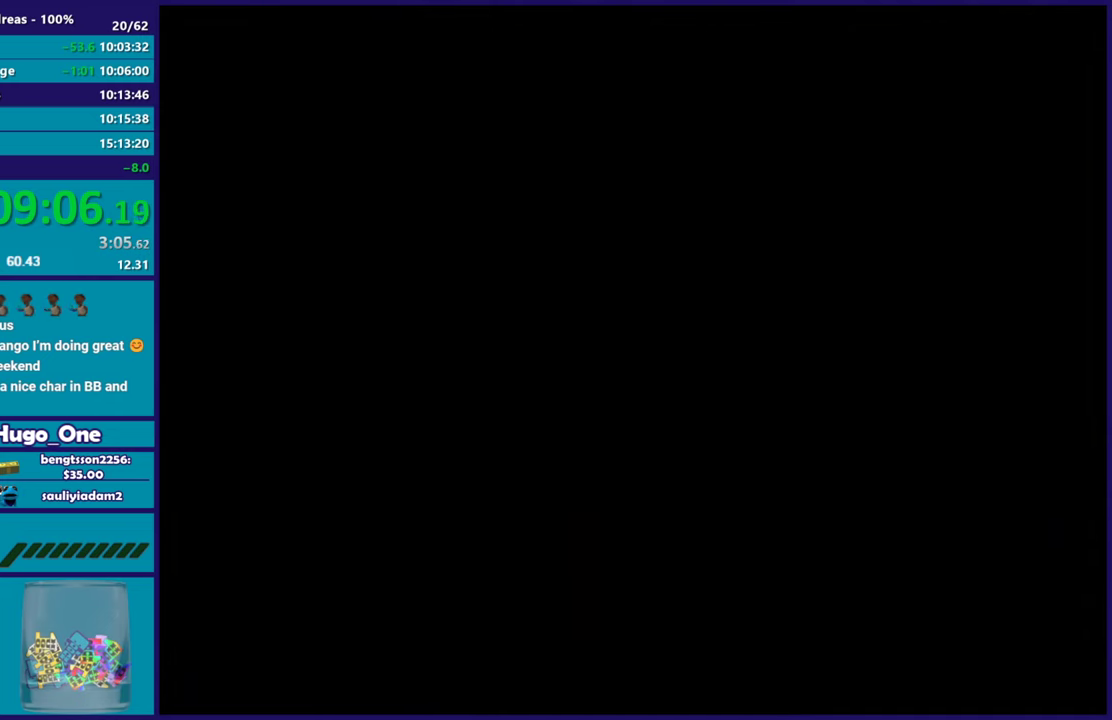
{"buttons": [], "left_stick": "center", "right_stick": "center", "events": [[50, "A", "down"], [150, "A", "up"], [234, "A", "down"], [334, "A", "up"]]}
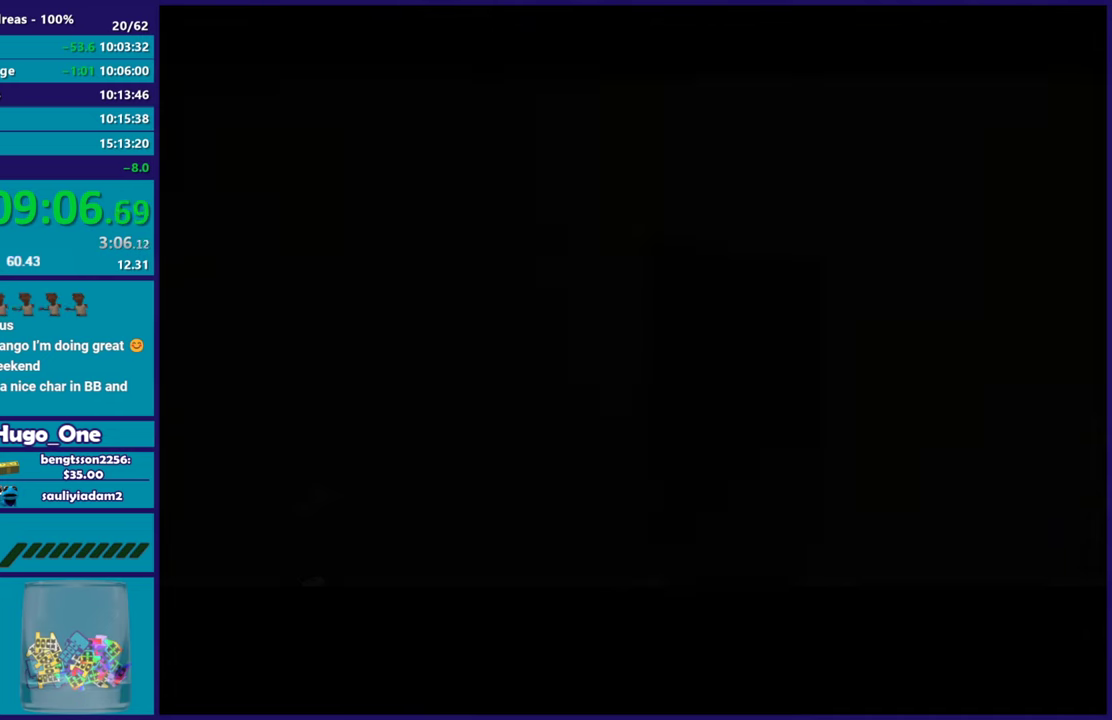
{"buttons": ["A"], "left_stick": "left", "right_stick": "center", "events": [[83, "right_stick", "down-left"], [133, "left_stick", "left"], [300, "right_stick", "center"], [434, "A", "down"]]}
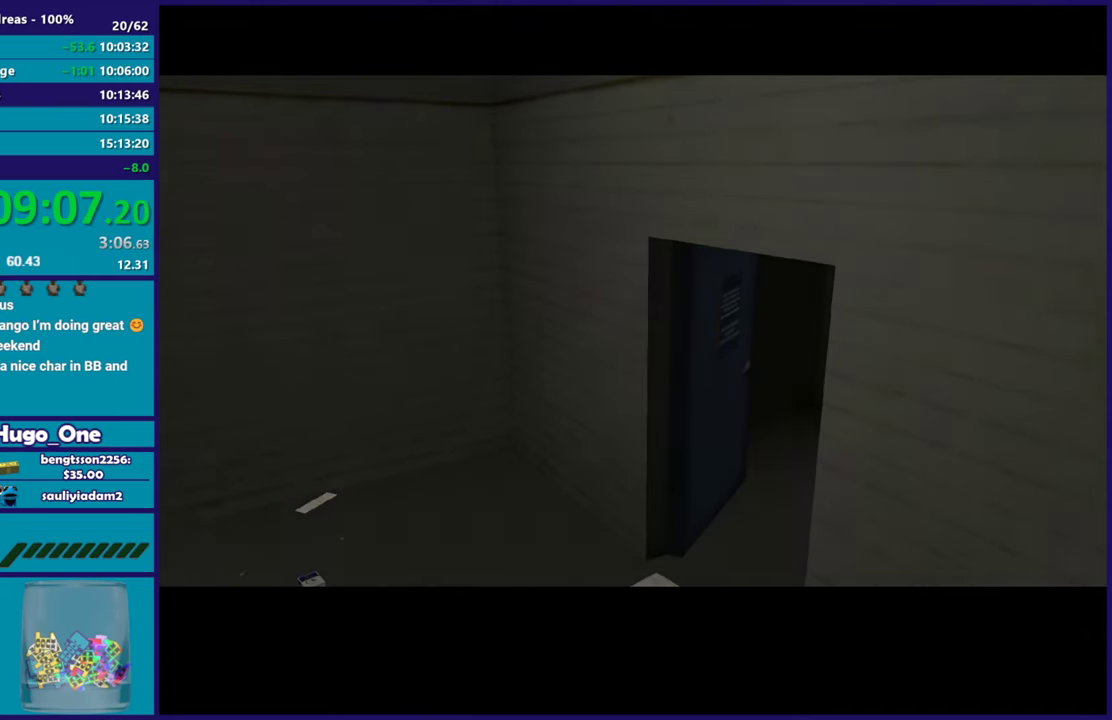
{"buttons": [], "left_stick": "center", "right_stick": "center", "events": [[34, "A", "up"], [217, "left_stick", "down-left"], [234, "right_stick", "down-left"], [384, "right_stick", "center"], [401, "left_stick", "center"]]}
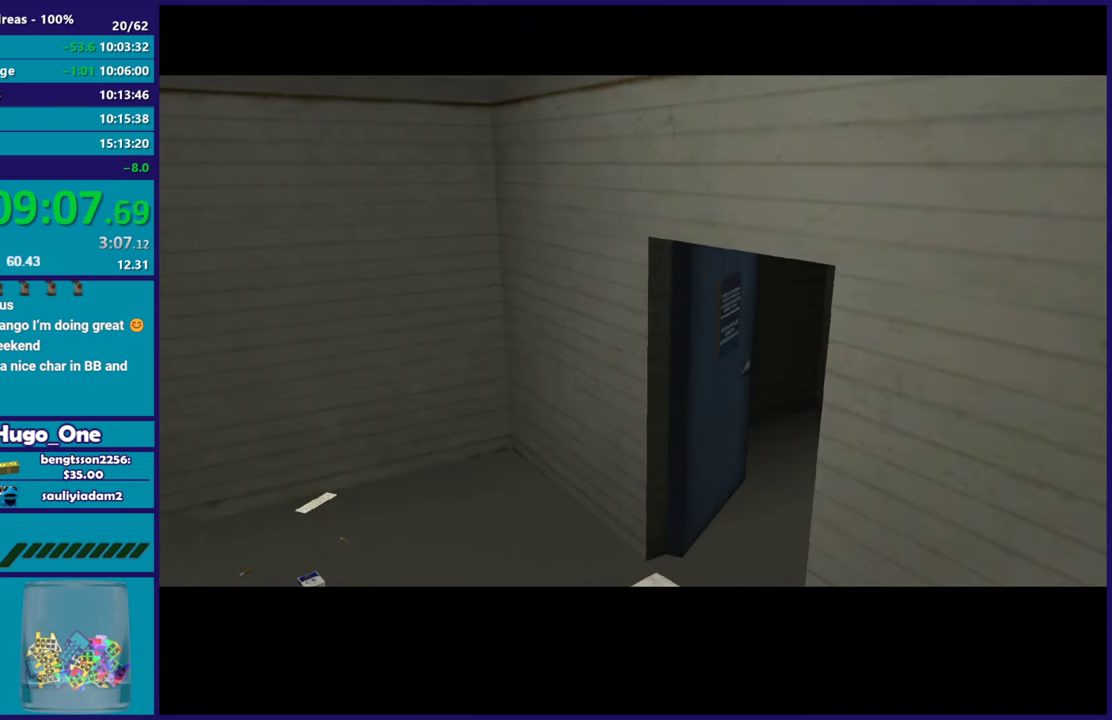
{"buttons": [], "left_stick": "center", "right_stick": "center", "events": [[16, "A", "down"], [83, "A", "up"], [183, "A", "down"], [300, "A", "up"], [383, "A", "down"], [484, "A", "up"]]}
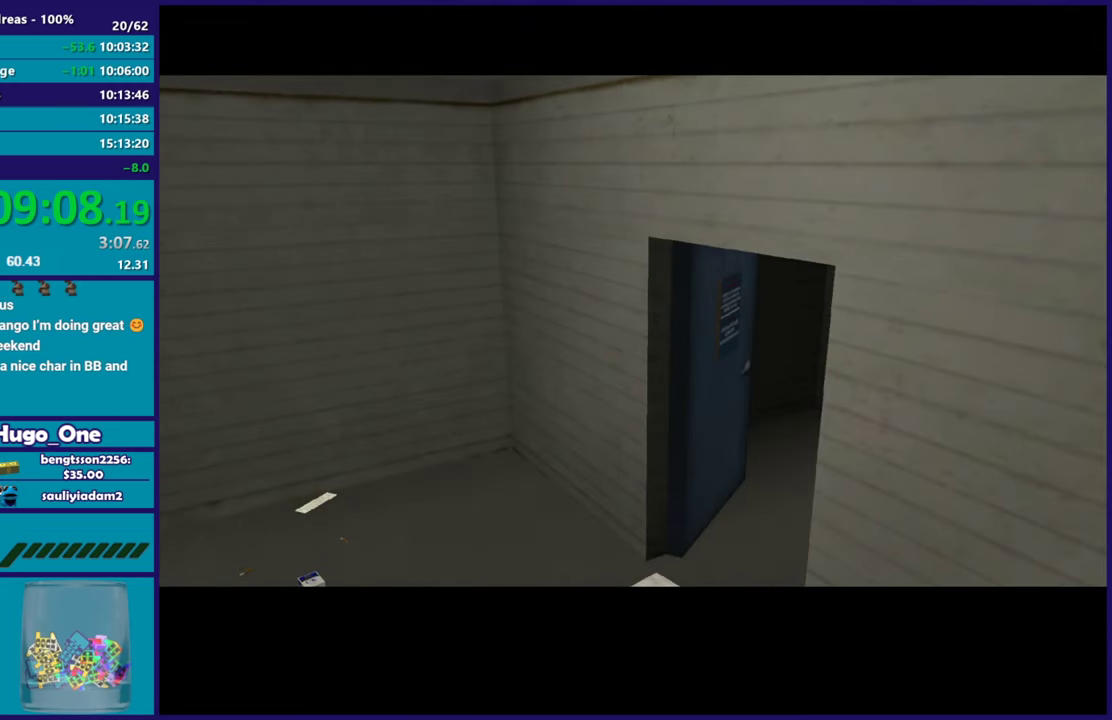
{"buttons": [], "left_stick": "center", "right_stick": "center", "events": []}
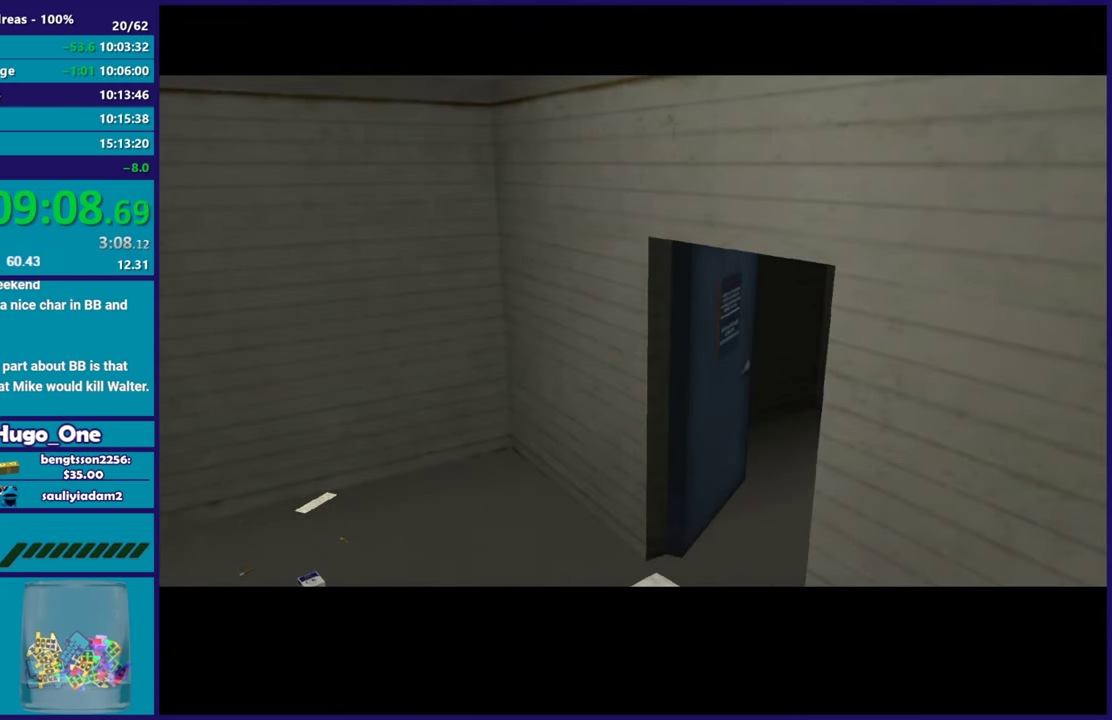
{"buttons": ["A"], "left_stick": "center", "right_stick": "center", "events": [[16, "A", "down"], [133, "A", "up"], [217, "A", "down"], [350, "A", "up"], [417, "A", "down"]]}
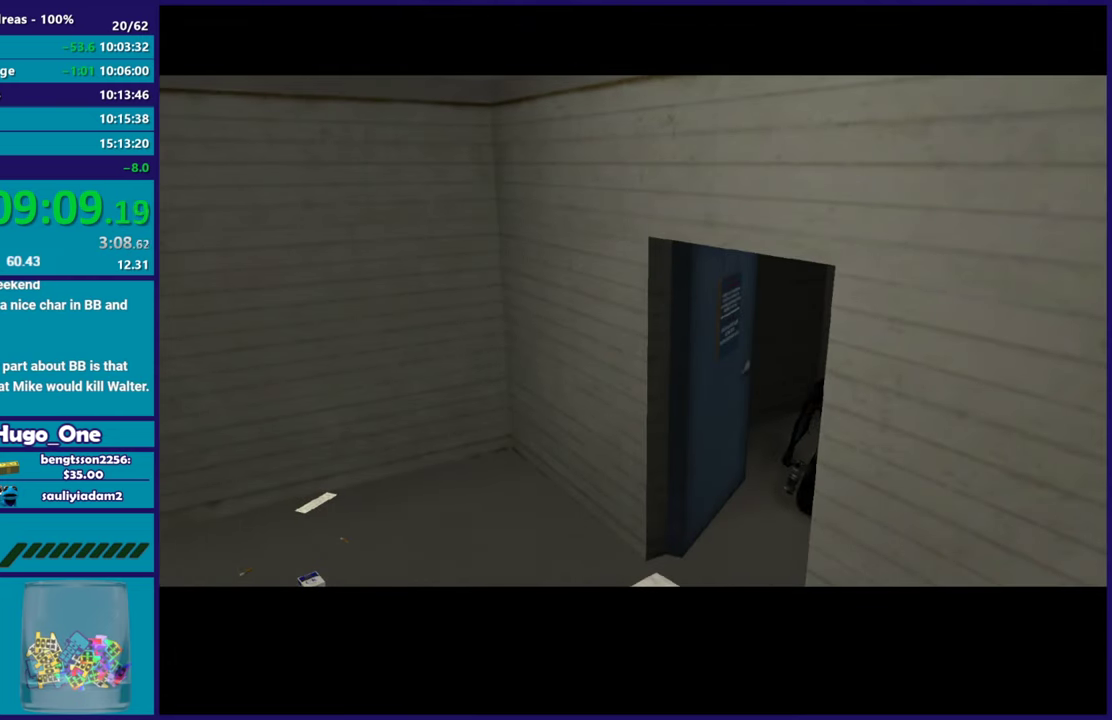
{"buttons": [], "left_stick": "center", "right_stick": "center", "events": [[34, "A", "up"], [301, "right_stick", "down-left"], [417, "right_stick", "center"]]}
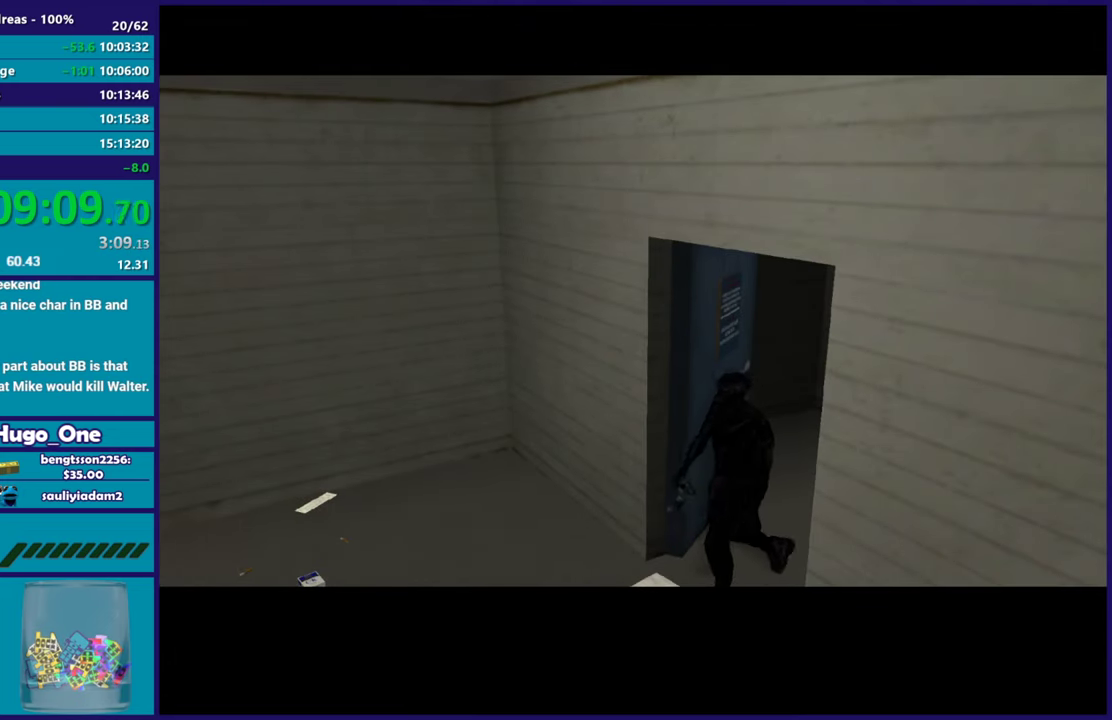
{"buttons": ["A"], "left_stick": "center", "right_stick": "center", "events": [[50, "A", "down"], [150, "A", "up"], [233, "A", "down"], [333, "A", "up"], [434, "A", "down"]]}
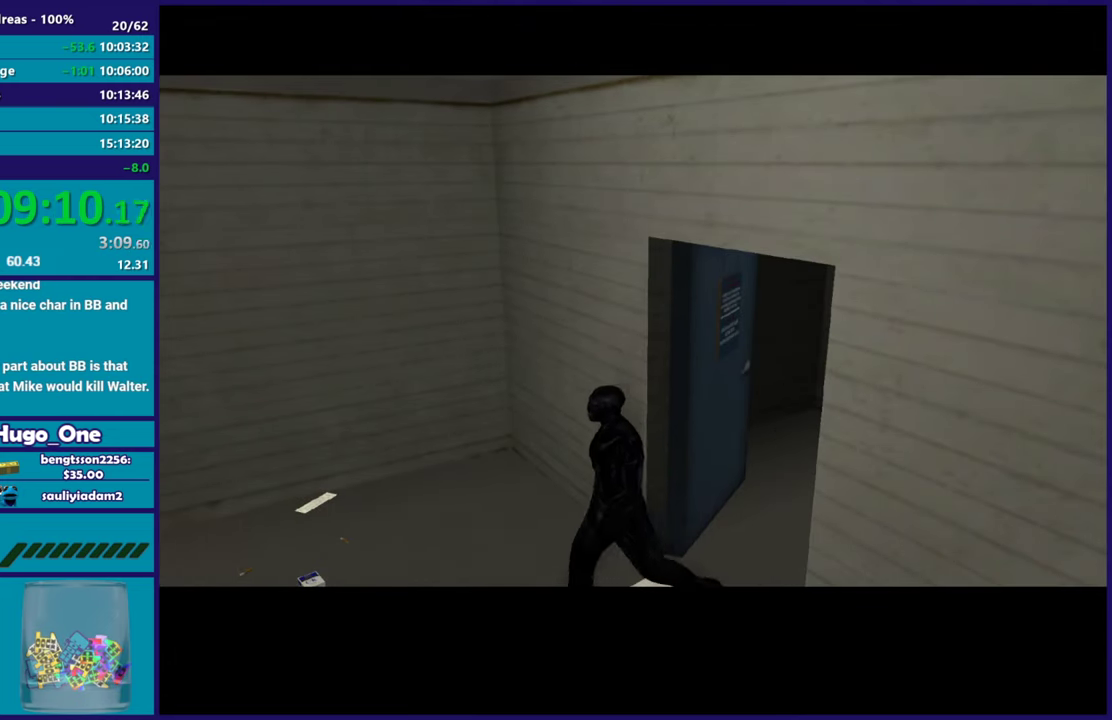
{"buttons": [], "left_stick": "center", "right_stick": "center", "events": [[66, "A", "up"], [166, "A", "down"], [250, "A", "up"], [350, "A", "down"], [450, "A", "up"]]}
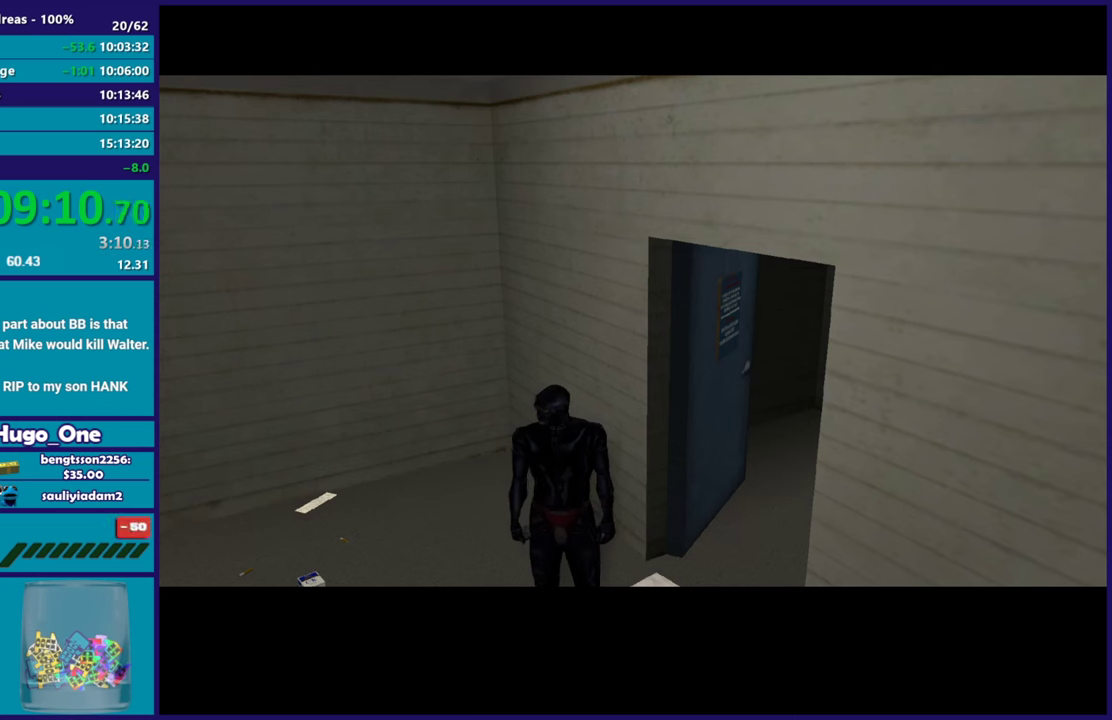
{"buttons": ["A"], "left_stick": "center", "right_stick": "center", "events": [[33, "A", "down"], [134, "A", "up"], [234, "A", "down"], [317, "A", "up"], [417, "A", "down"]]}
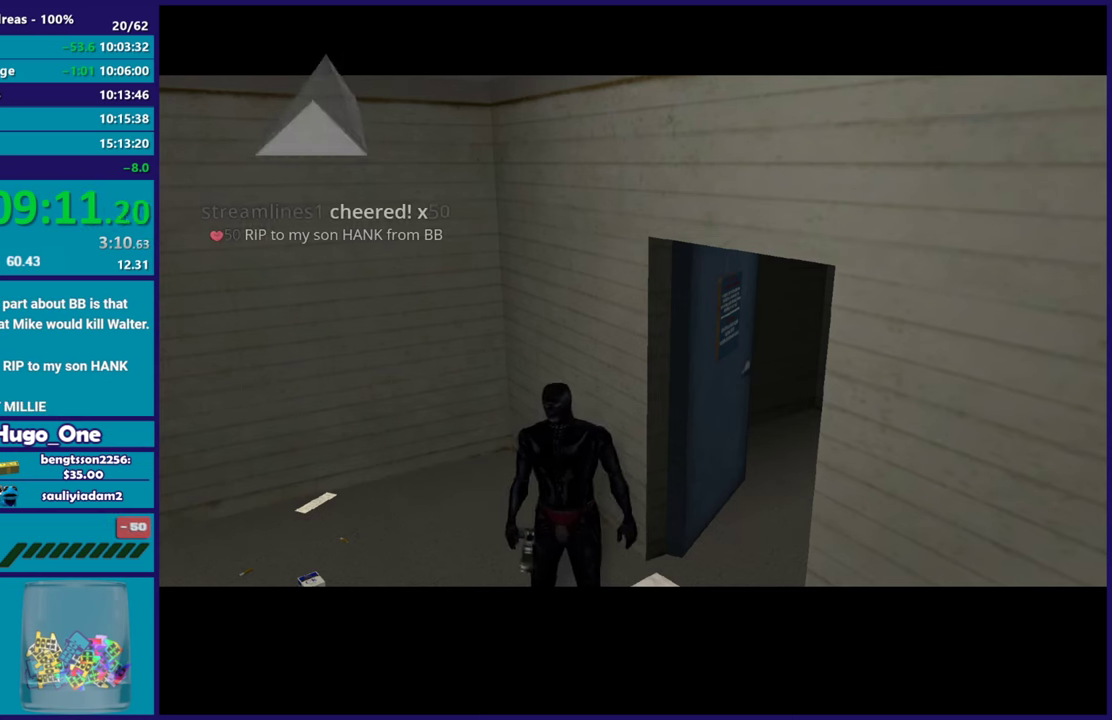
{"buttons": [], "left_stick": "center", "right_stick": "center", "events": [[33, "A", "up"], [150, "A", "down"], [266, "A", "up"], [350, "A", "down"], [483, "A", "up"]]}
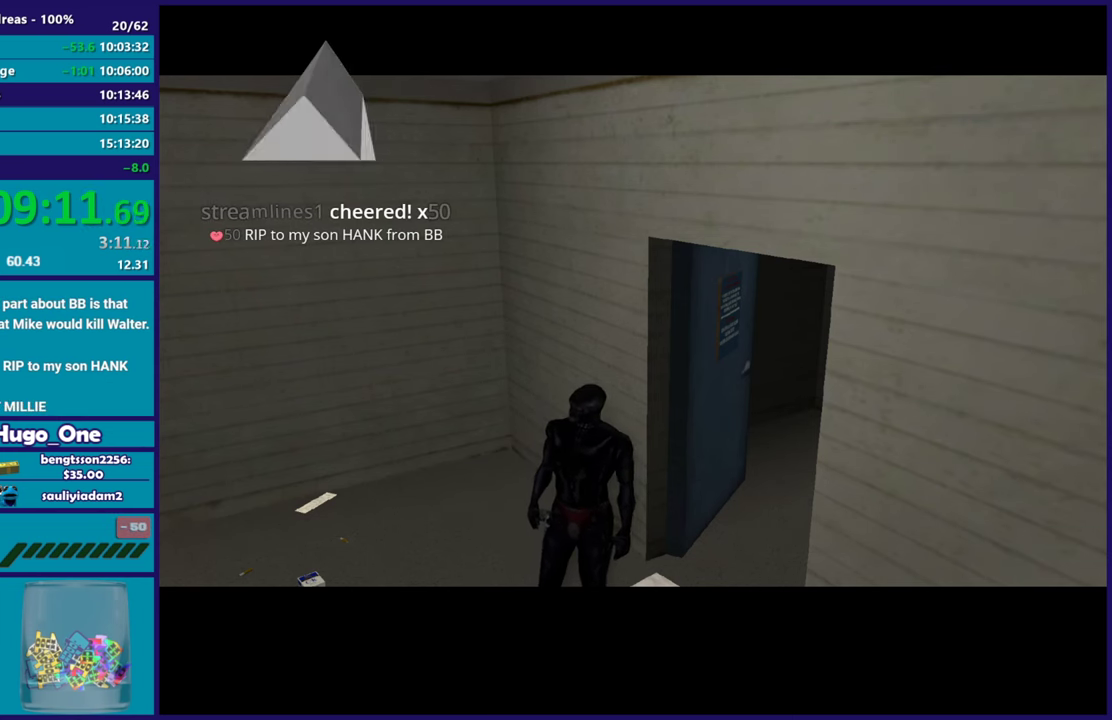
{"buttons": [], "left_stick": "center", "right_stick": "center", "events": [[83, "A", "down"], [217, "A", "up"], [300, "A", "down"], [434, "A", "up"]]}
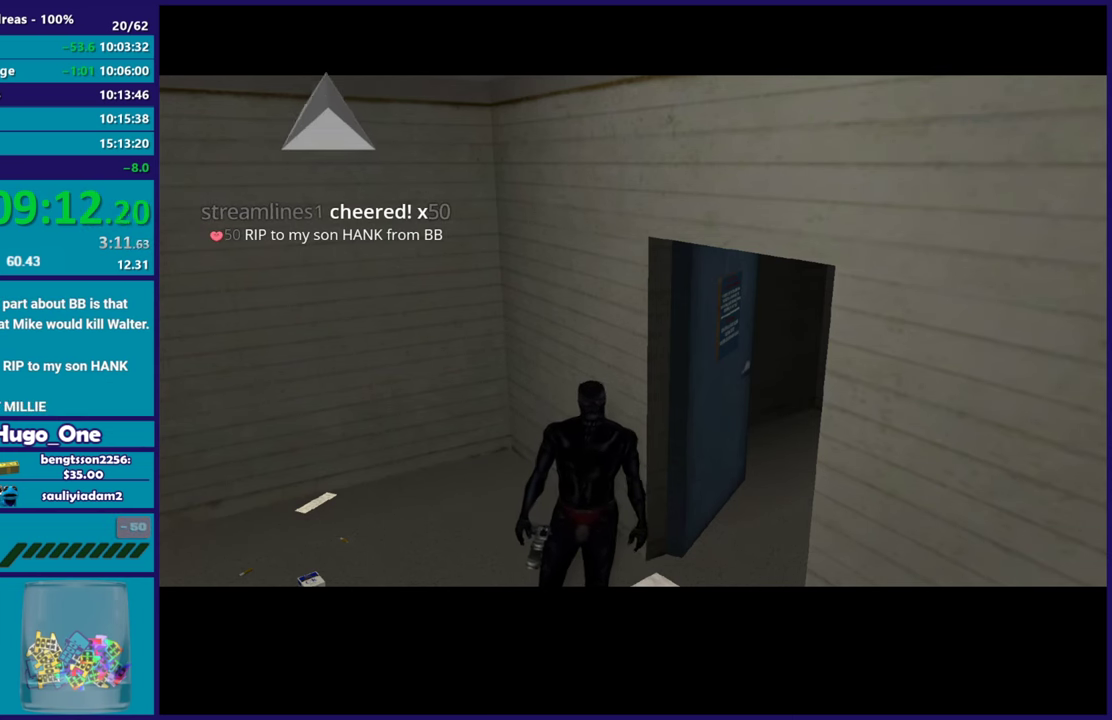
{"buttons": ["A"], "left_stick": "center", "right_stick": "center", "events": [[16, "A", "down"], [116, "A", "up"], [216, "A", "down"], [350, "A", "up"], [450, "A", "down"]]}
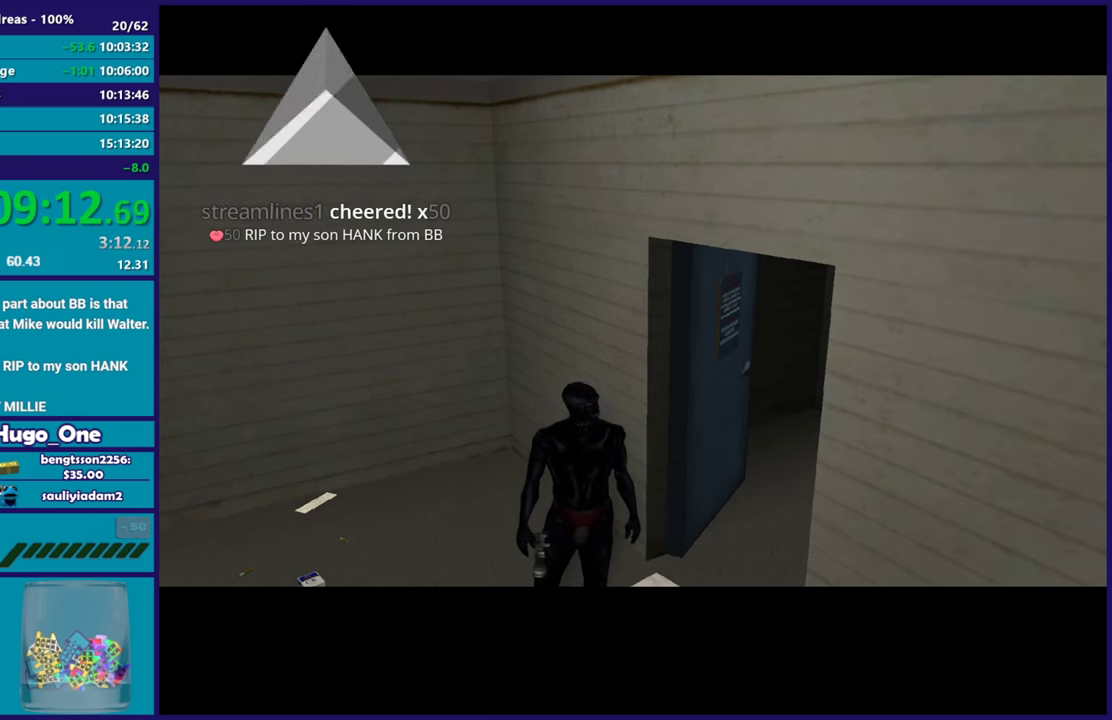
{"buttons": [], "left_stick": "center", "right_stick": "center", "events": [[50, "A", "up"], [167, "A", "down"], [267, "A", "up"], [367, "A", "down"], [467, "A", "up"]]}
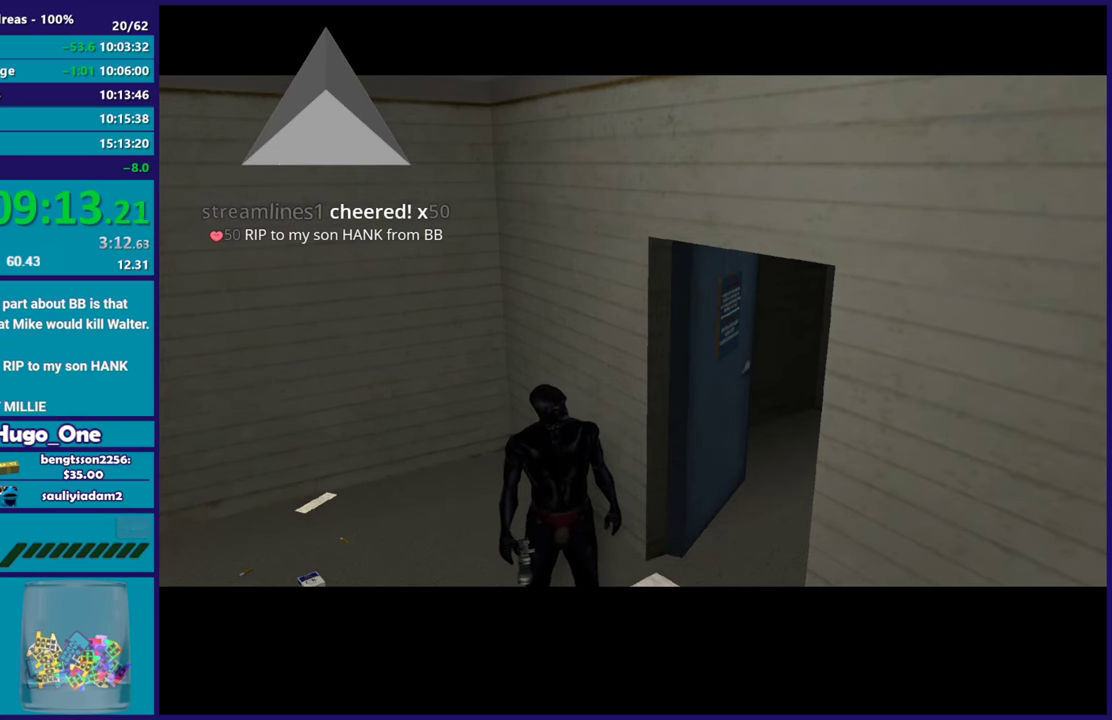
{"buttons": ["A"], "left_stick": "center", "right_stick": "center", "events": [[66, "A", "down"], [166, "A", "up"], [283, "A", "down"], [383, "A", "up"], [467, "A", "down"]]}
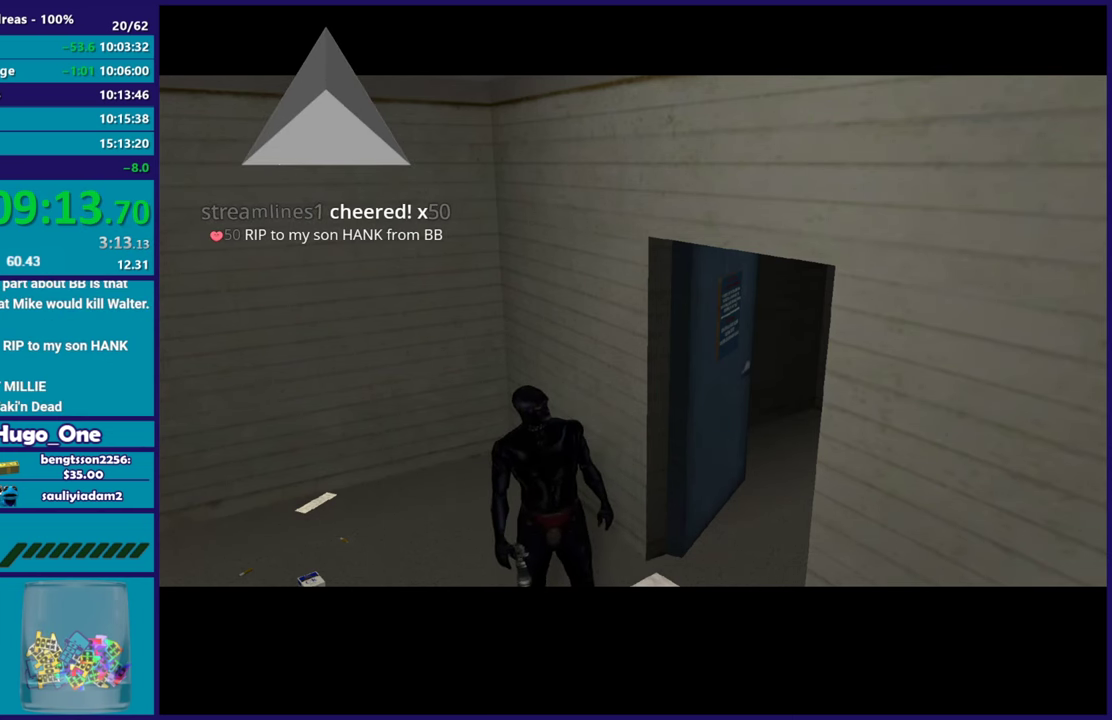
{"buttons": [], "left_stick": "center", "right_stick": "center", "events": [[100, "A", "up"], [250, "right_stick", "down-left"], [434, "right_stick", "center"]]}
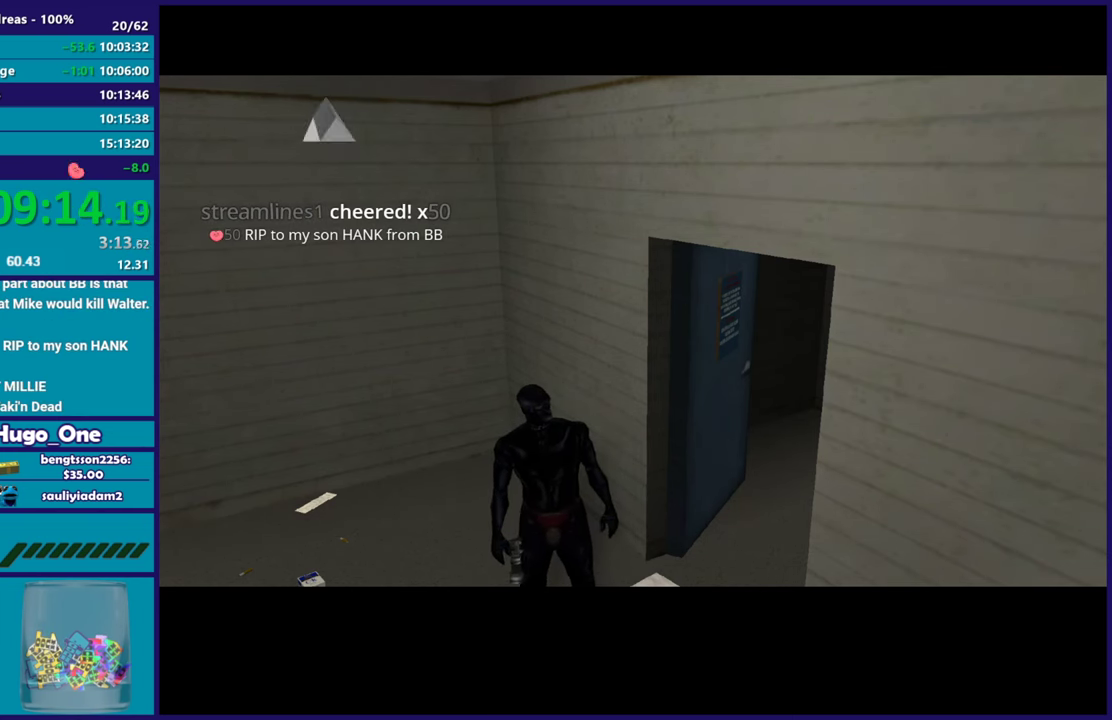
{"buttons": [], "left_stick": "center", "right_stick": "center", "events": [[66, "A", "down"], [133, "A", "up"], [233, "A", "down"], [333, "A", "up"]]}